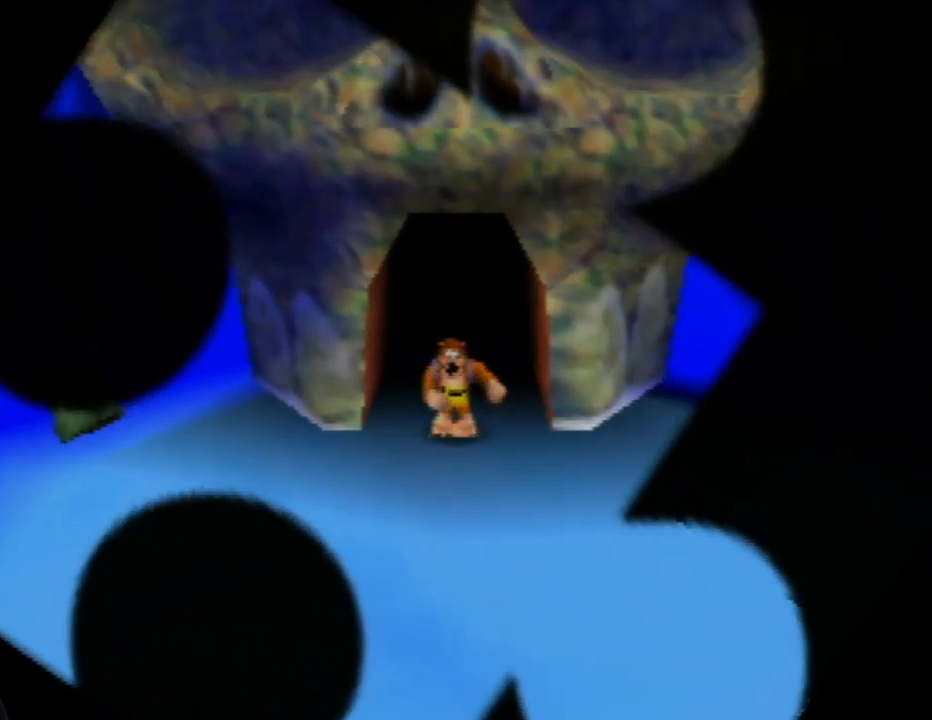
Gameplay with a controller (Nintendo layout); each line is a JSON object with the inputs held at the frame after it. "events" lists button and stick changes between this image and that frame as [ms after this image, input, new state], when the widget could be followed in between. Not read: L1 L3 R1 R3.
{"buttons": [], "left_stick": "down", "events": [[100, "left_stick", "center"], [300, "left_stick", "down"]]}
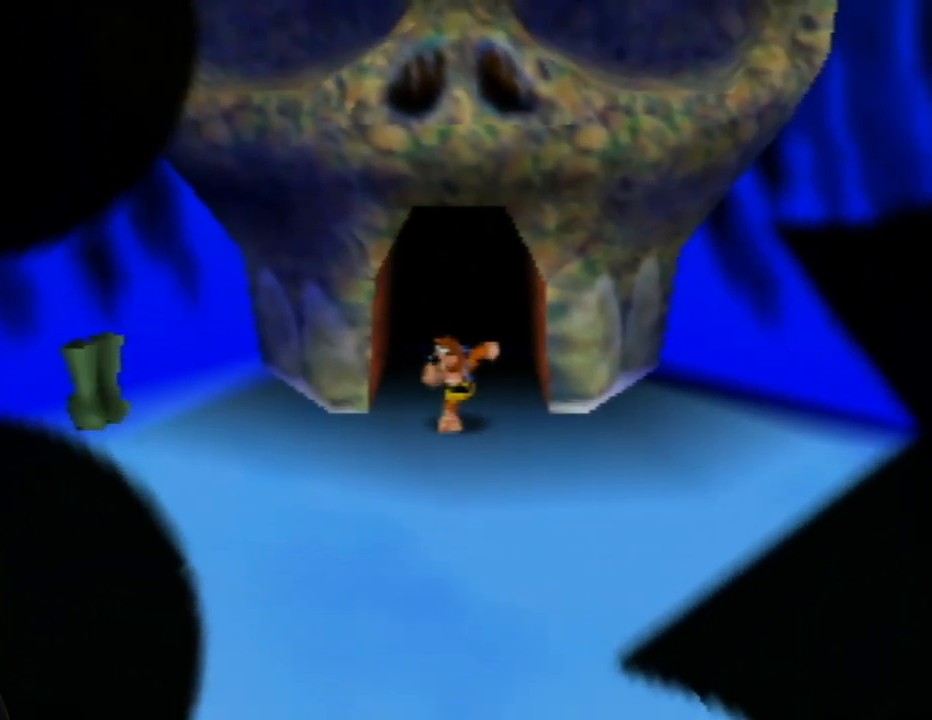
{"buttons": [], "left_stick": "down-left", "events": [[100, "C_RIGHT", "down"], [100, "left_stick", "down-left"], [217, "C_RIGHT", "up"]]}
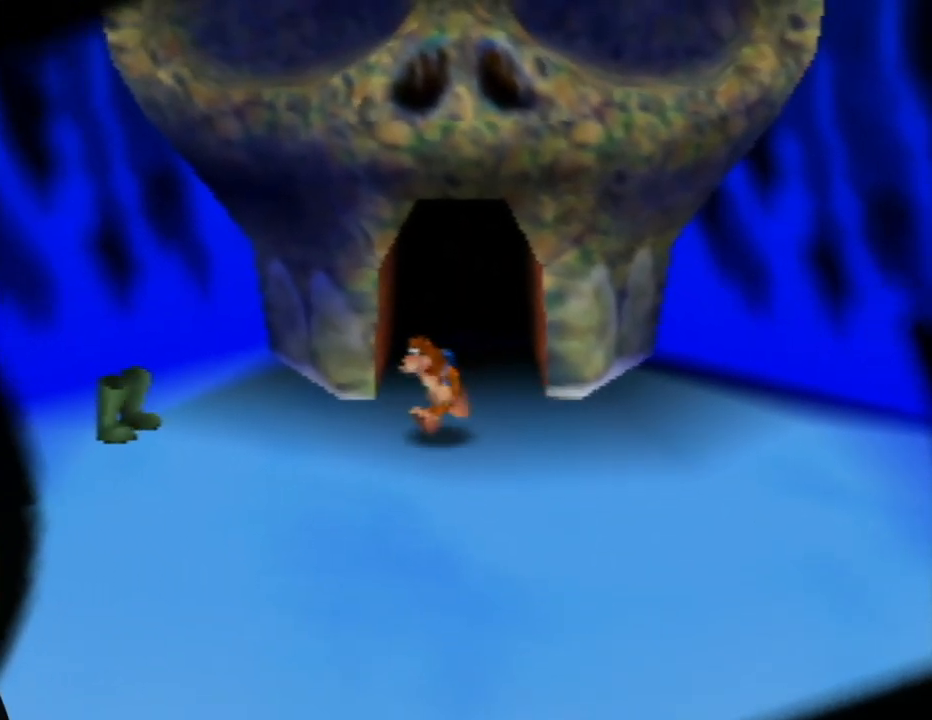
{"buttons": [], "left_stick": "up-left", "events": [[233, "left_stick", "left"], [383, "left_stick", "up-left"]]}
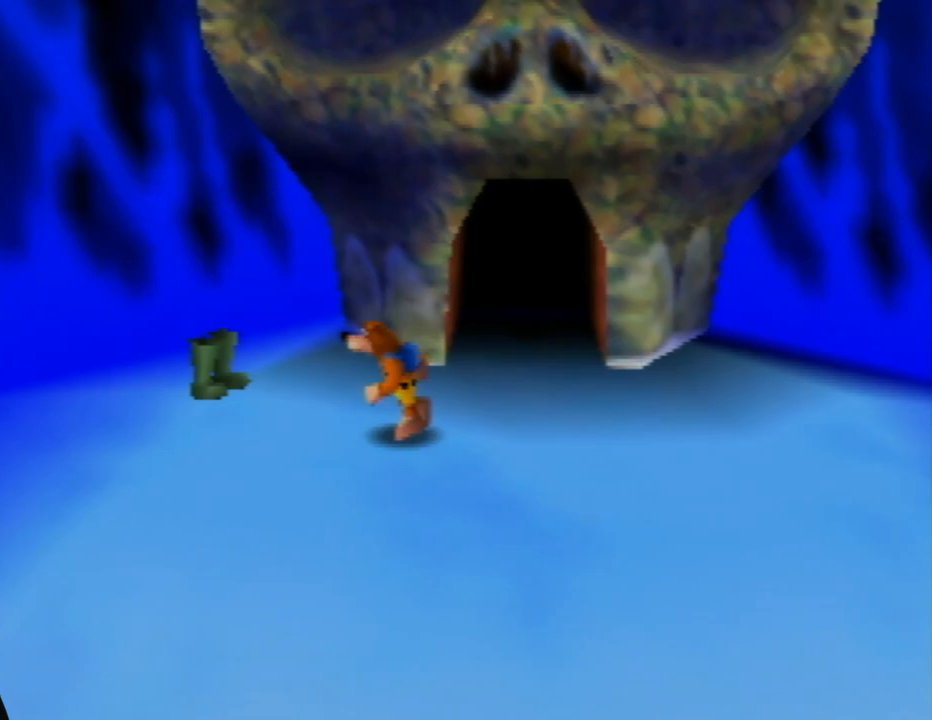
{"buttons": [], "left_stick": "up", "events": [[267, "left_stick", "up"]]}
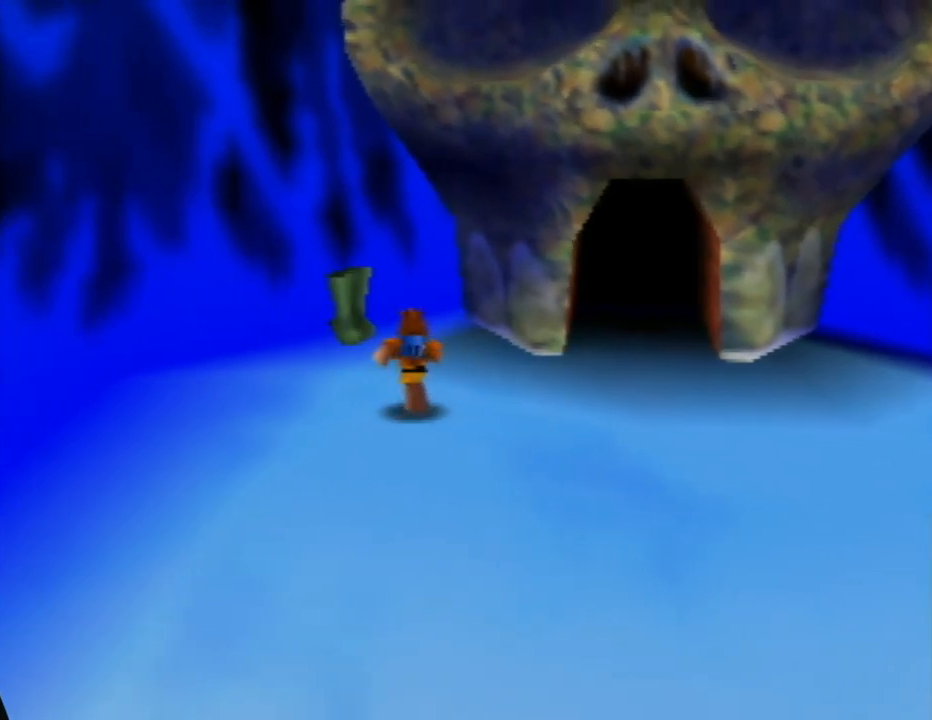
{"buttons": [], "left_stick": "down-left", "events": [[250, "left_stick", "up-left"], [433, "left_stick", "down-left"]]}
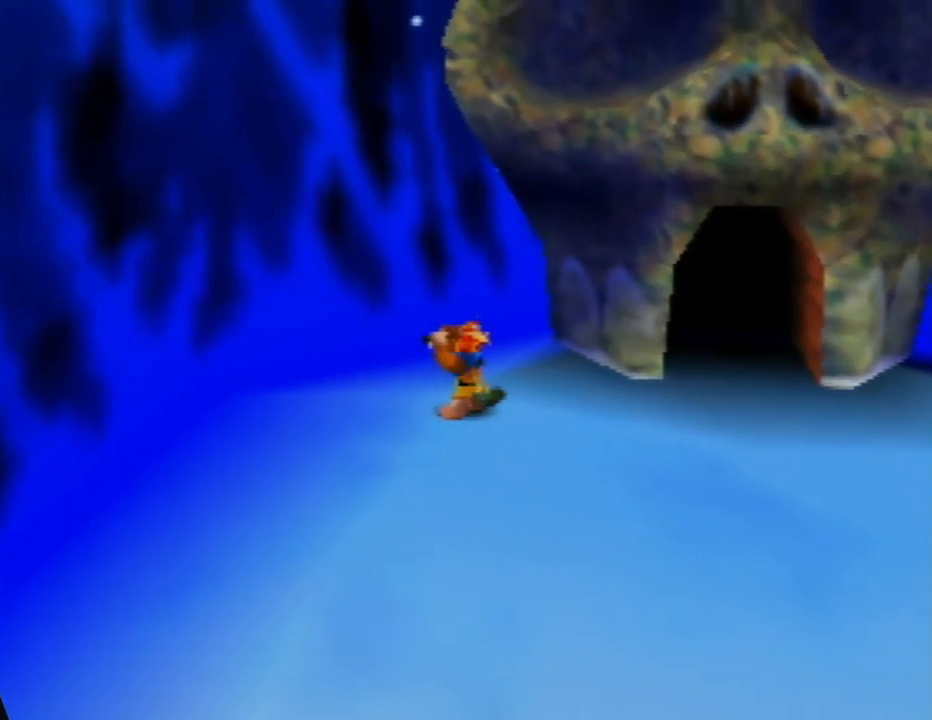
{"buttons": ["C_RIGHT"], "left_stick": "down-left", "events": [[200, "C_RIGHT", "down"], [233, "left_stick", "center"], [317, "C_RIGHT", "up"], [400, "left_stick", "down-left"], [417, "C_RIGHT", "down"]]}
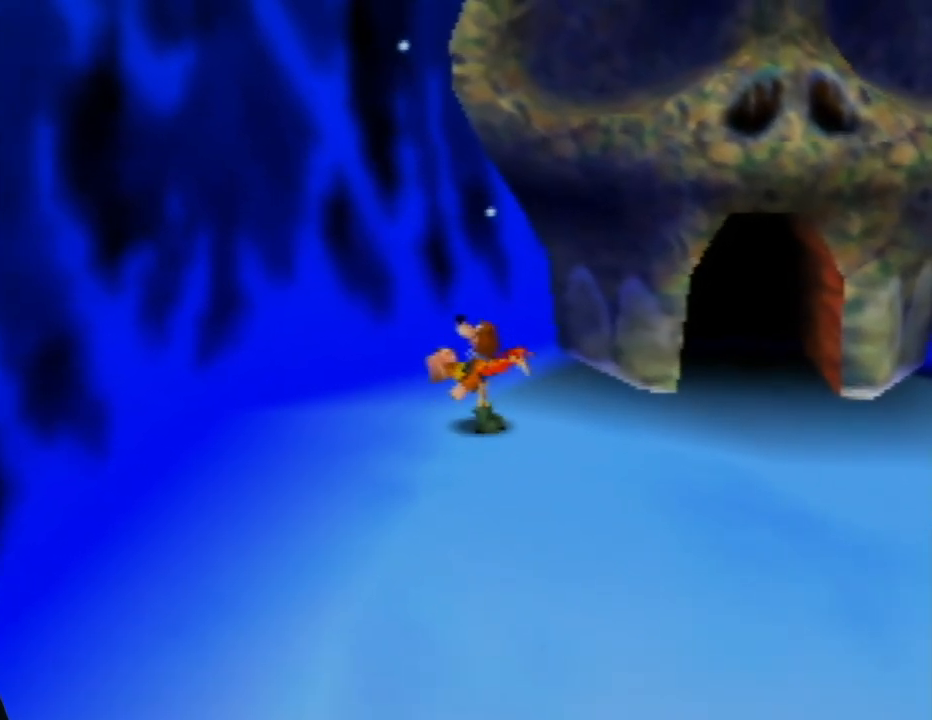
{"buttons": [], "left_stick": "down-left", "events": [[50, "C_RIGHT", "up"], [167, "C_RIGHT", "down"], [283, "C_RIGHT", "up"], [400, "C_RIGHT", "down"], [500, "C_RIGHT", "up"]]}
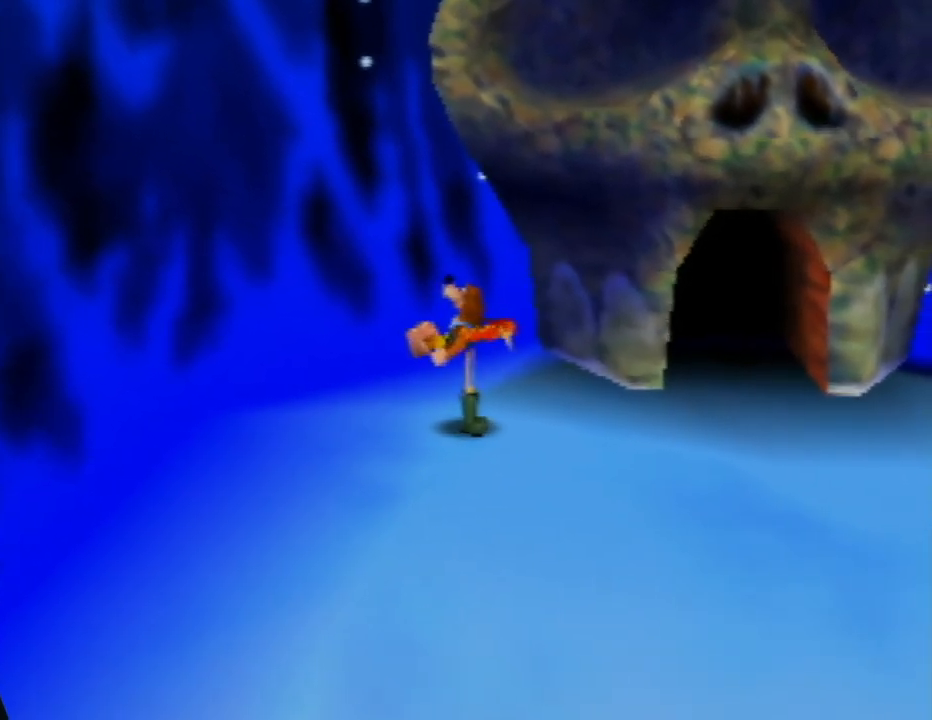
{"buttons": [], "left_stick": "down-left", "events": [[117, "C_RIGHT", "down"], [217, "C_RIGHT", "up"], [333, "C_RIGHT", "down"], [433, "C_RIGHT", "up"]]}
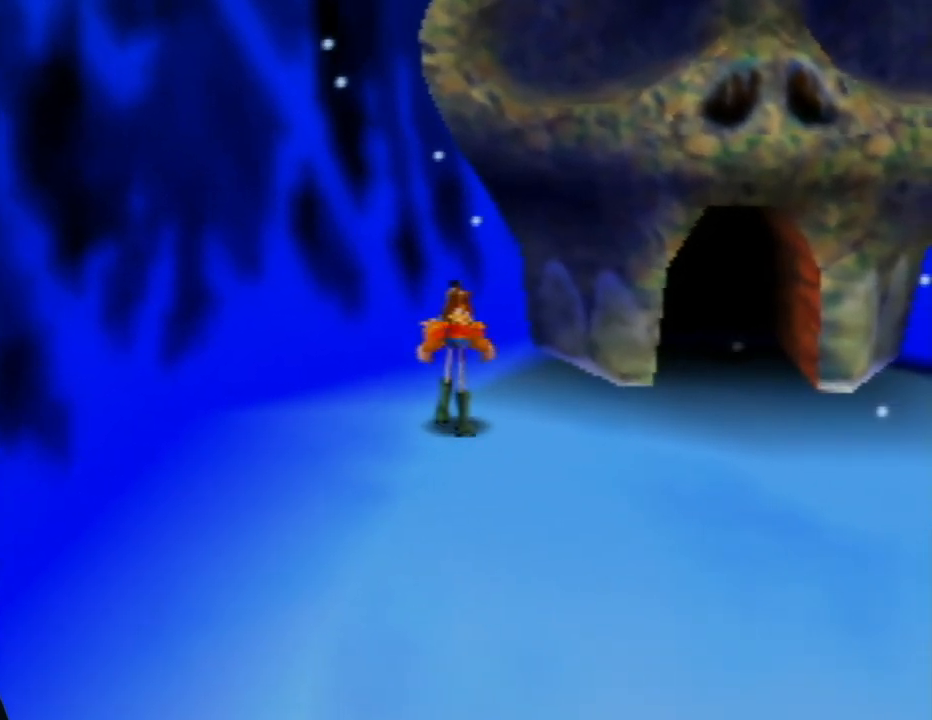
{"buttons": ["C_RIGHT"], "left_stick": "down-left", "events": [[17, "C_RIGHT", "down"], [133, "C_RIGHT", "up"], [217, "C_RIGHT", "down"], [333, "C_RIGHT", "up"], [383, "C_RIGHT", "down"]]}
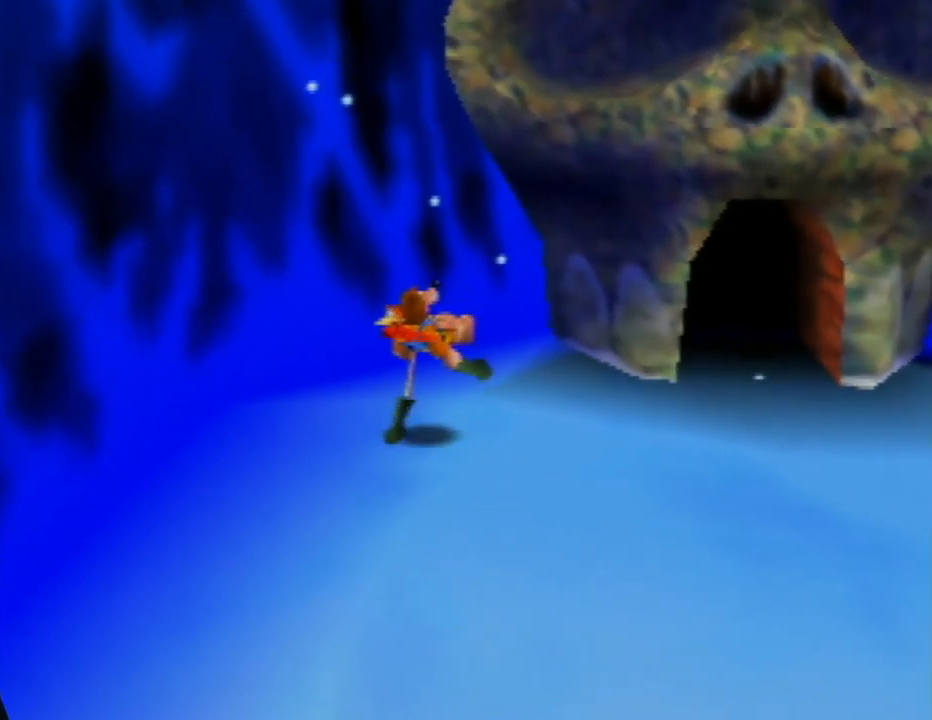
{"buttons": ["C_RIGHT"], "left_stick": "down-left", "events": [[17, "C_RIGHT", "up"], [83, "C_RIGHT", "down"], [183, "C_RIGHT", "up"], [250, "C_RIGHT", "down"], [400, "C_RIGHT", "up"], [433, "C_RIGHT", "down"]]}
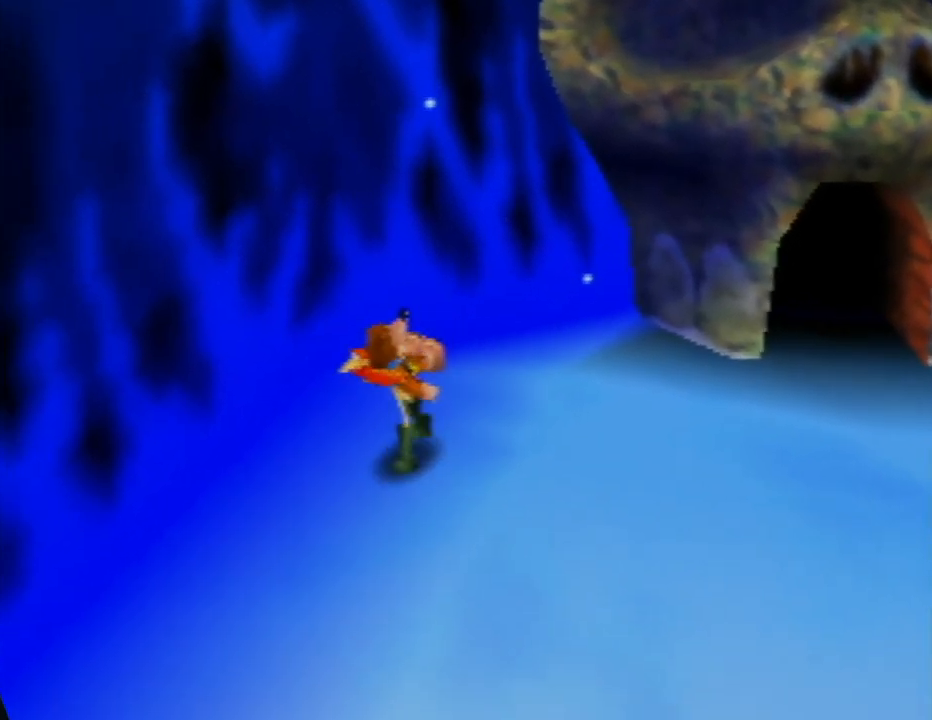
{"buttons": [], "left_stick": "down-left", "events": [[67, "C_RIGHT", "up"], [133, "C_RIGHT", "down"], [267, "C_RIGHT", "up"], [333, "C_RIGHT", "down"], [417, "C_RIGHT", "up"]]}
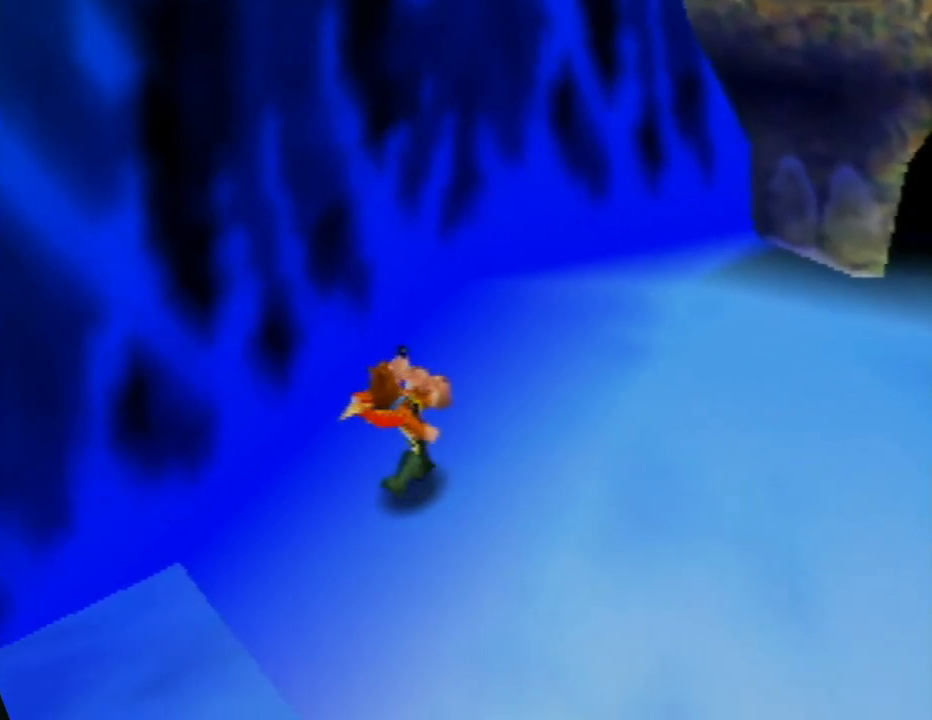
{"buttons": [], "left_stick": "down-left", "events": [[67, "C_RIGHT", "down"], [100, "C_RIGHT", "up"], [183, "C_RIGHT", "down"], [267, "C_RIGHT", "up"], [350, "C_RIGHT", "down"], [450, "C_RIGHT", "up"]]}
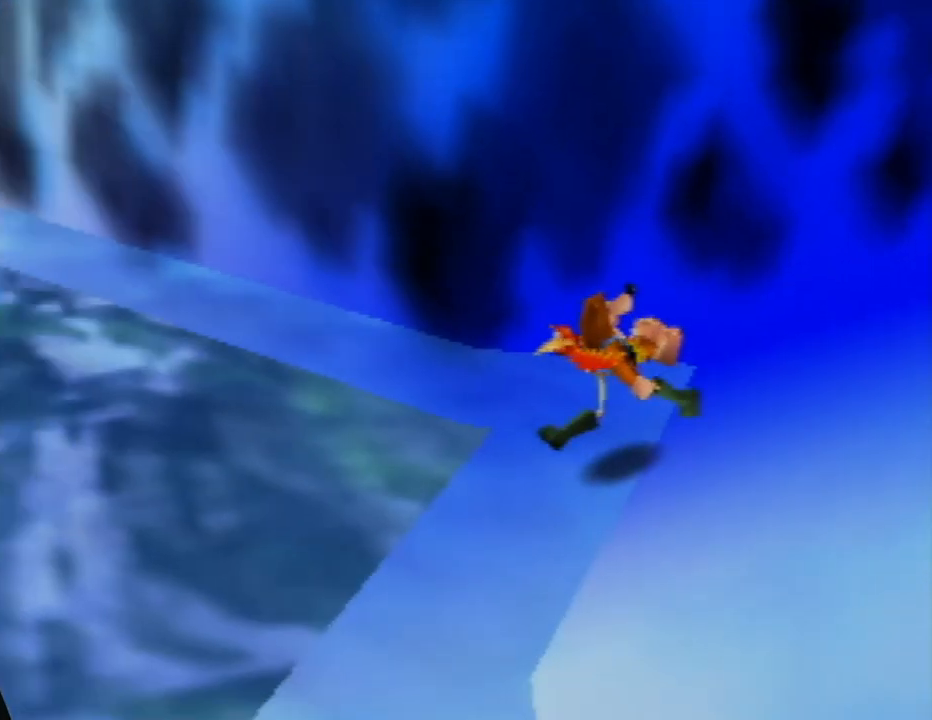
{"buttons": [], "left_stick": "up-left", "events": [[33, "C_RIGHT", "down"], [117, "C_RIGHT", "up"], [150, "left_stick", "left"], [217, "C_RIGHT", "down"], [267, "left_stick", "up-left"], [283, "C_RIGHT", "up"], [367, "C_RIGHT", "down"], [467, "C_RIGHT", "up"]]}
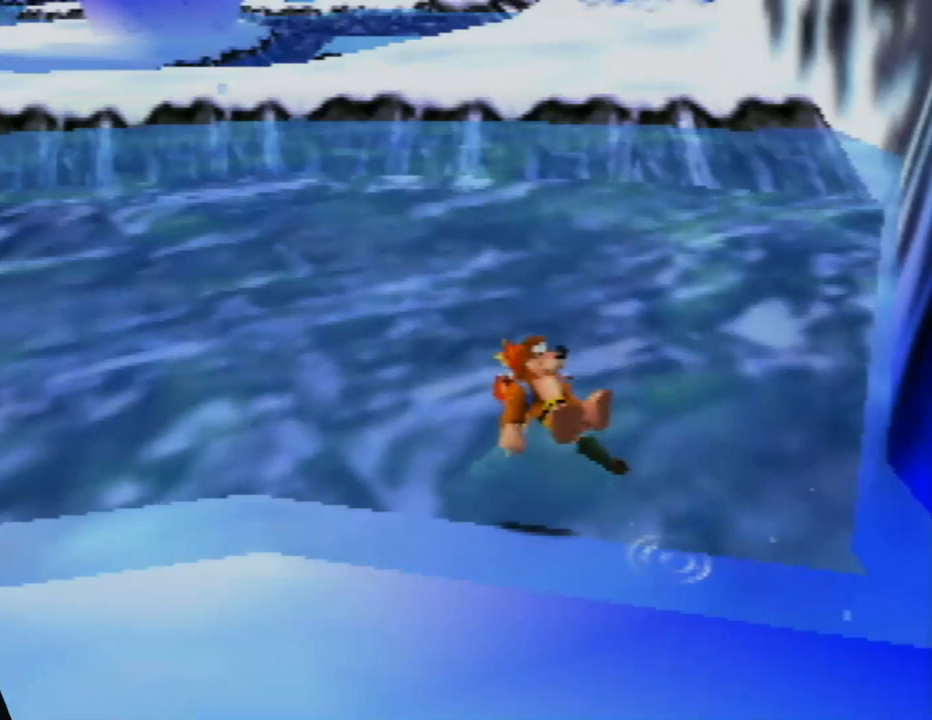
{"buttons": [], "left_stick": "up", "events": [[117, "left_stick", "up"]]}
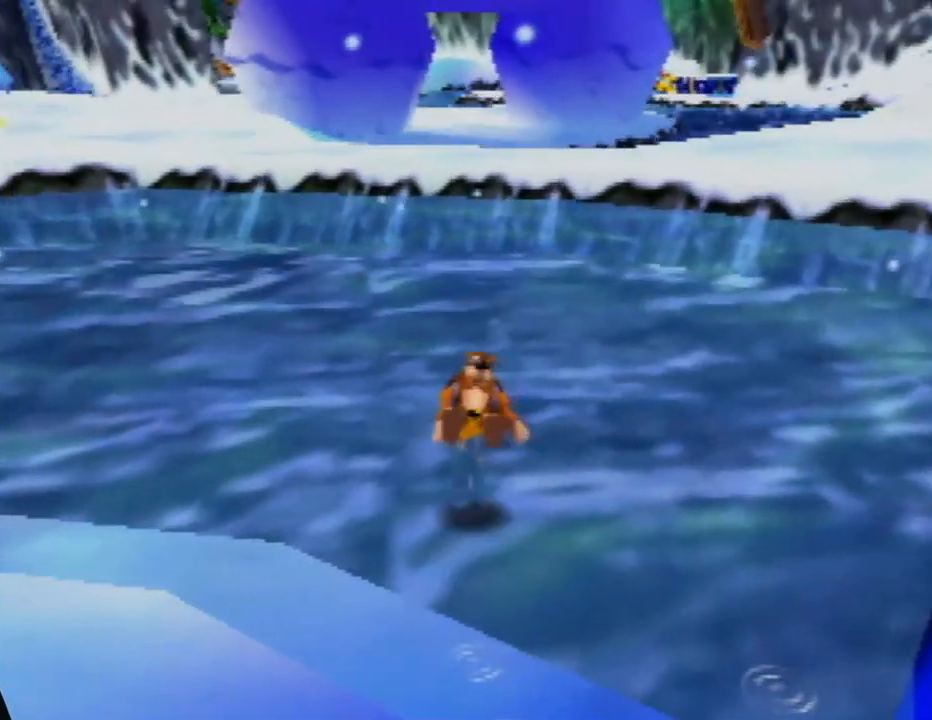
{"buttons": [], "left_stick": "up-right", "events": [[50, "left_stick", "up-right"]]}
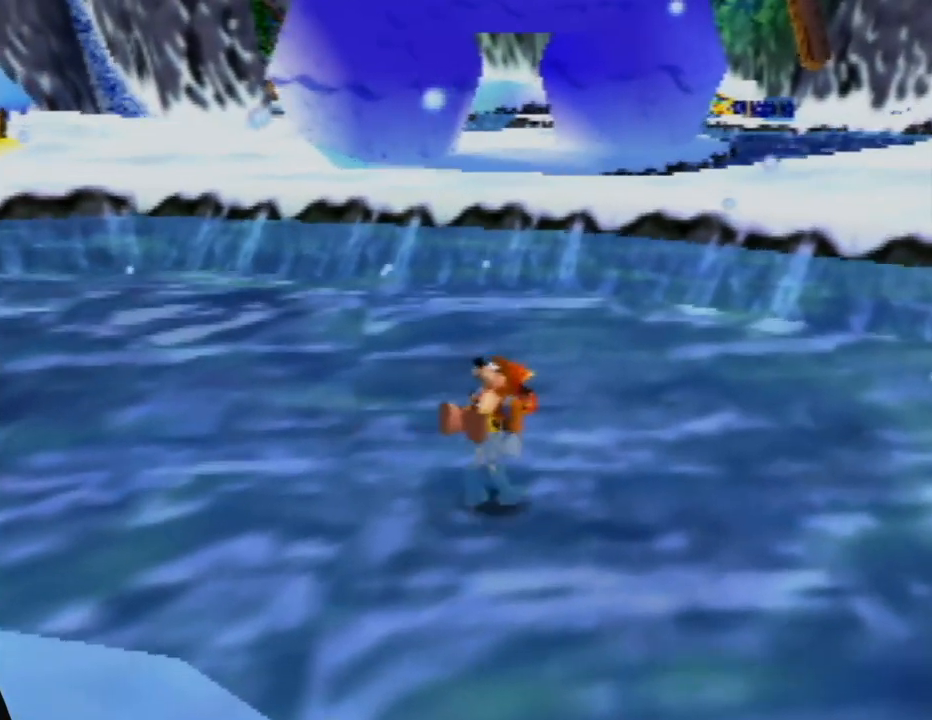
{"buttons": [], "left_stick": "up", "events": [[100, "left_stick", "up"]]}
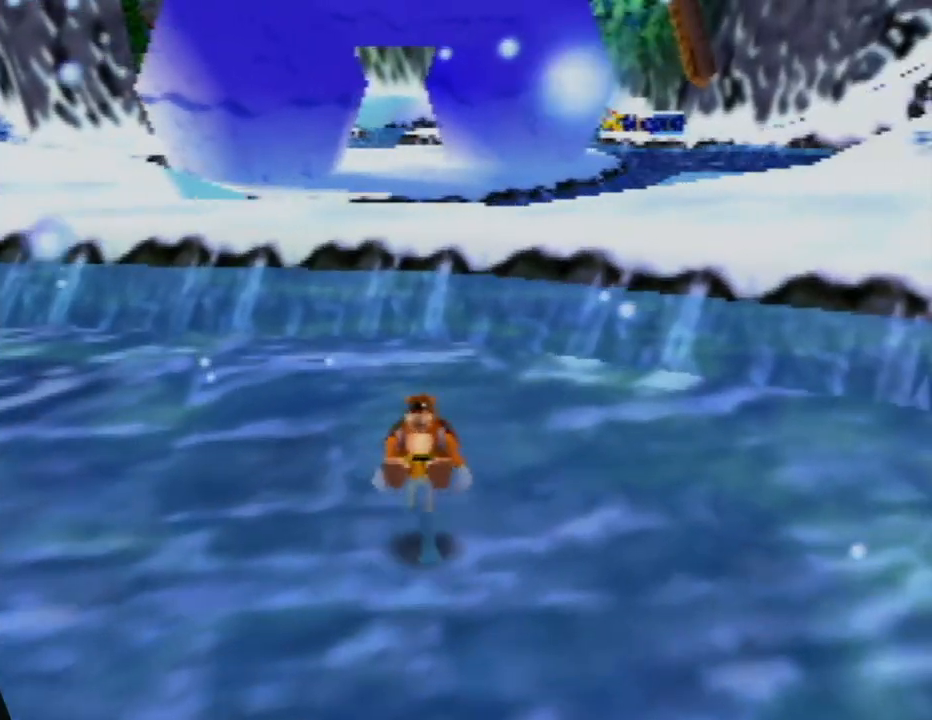
{"buttons": [], "left_stick": "up", "events": []}
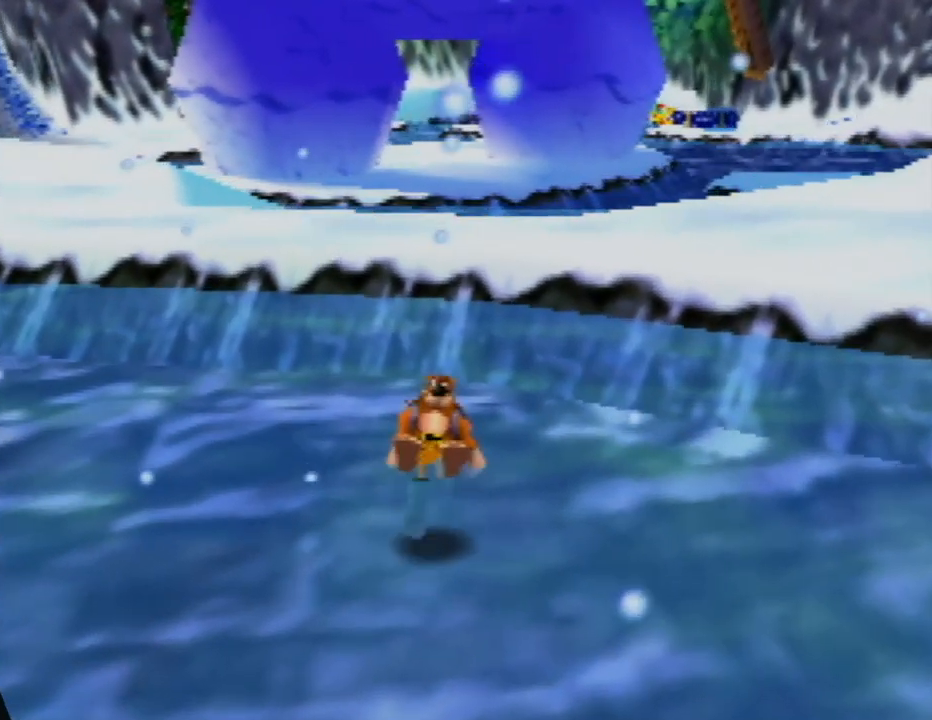
{"buttons": [], "left_stick": "up-right", "events": [[83, "A", "down"], [183, "left_stick", "up-right"], [450, "A", "up"]]}
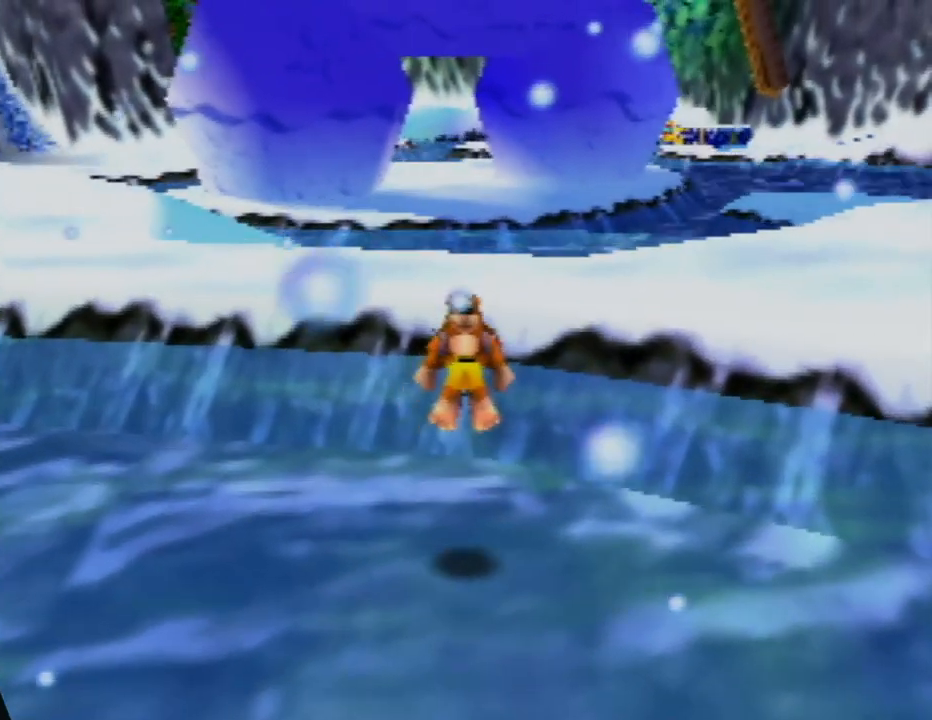
{"buttons": ["C_LEFT"], "left_stick": "up", "events": [[100, "C_LEFT", "down"], [200, "C_LEFT", "up"], [283, "C_LEFT", "down"], [400, "C_LEFT", "up"], [433, "left_stick", "up"], [467, "C_LEFT", "down"]]}
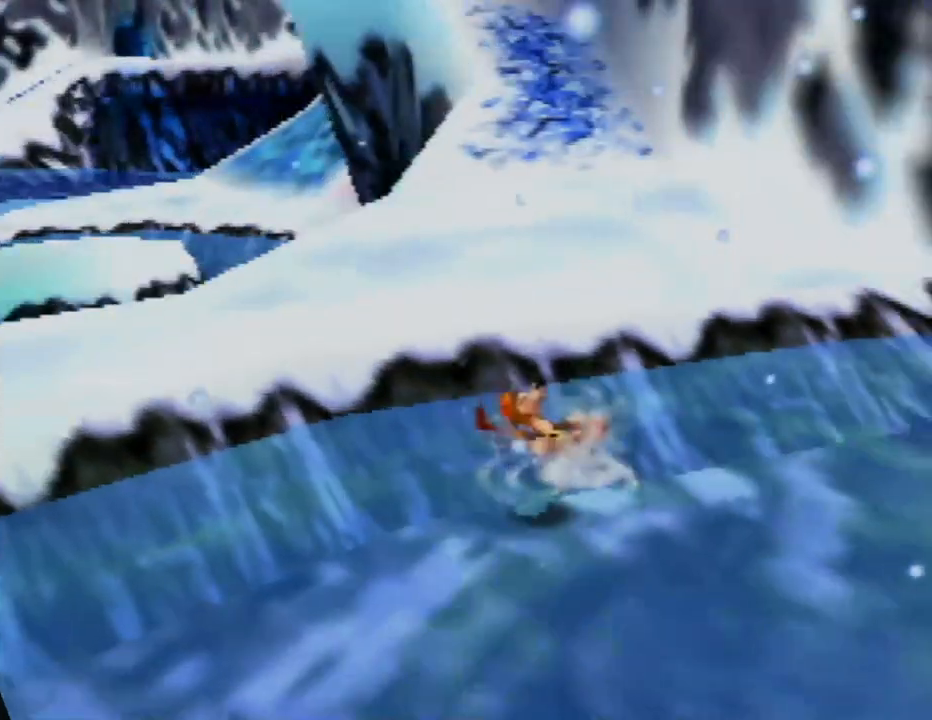
{"buttons": ["C_RIGHT"], "left_stick": "up-left", "events": [[100, "C_LEFT", "up"], [117, "left_stick", "up-left"], [417, "C_RIGHT", "down"]]}
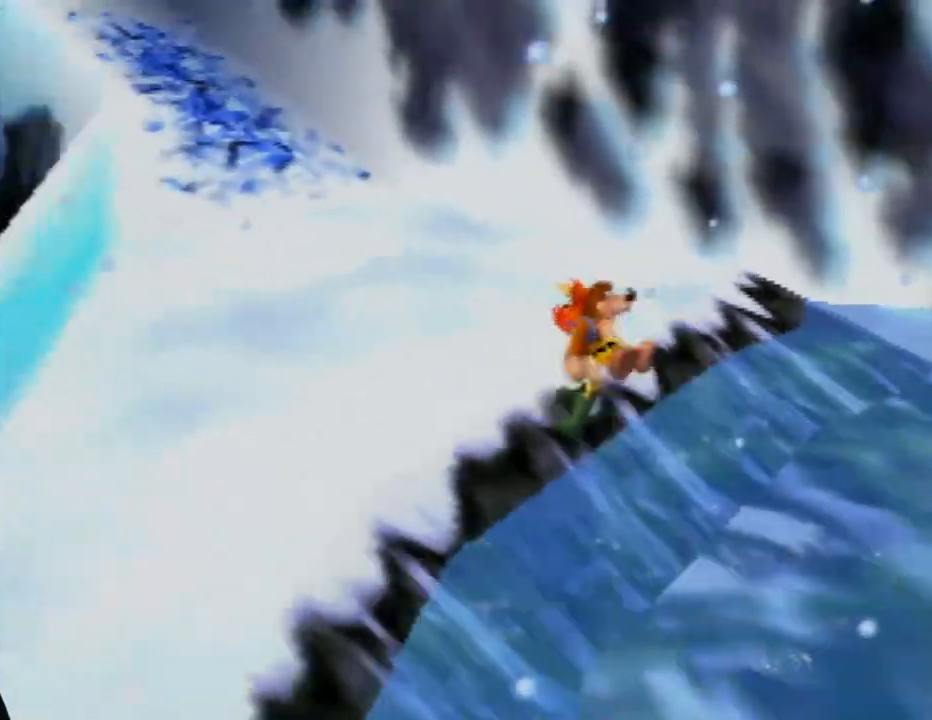
{"buttons": [], "left_stick": "up-left", "events": [[83, "C_RIGHT", "up"]]}
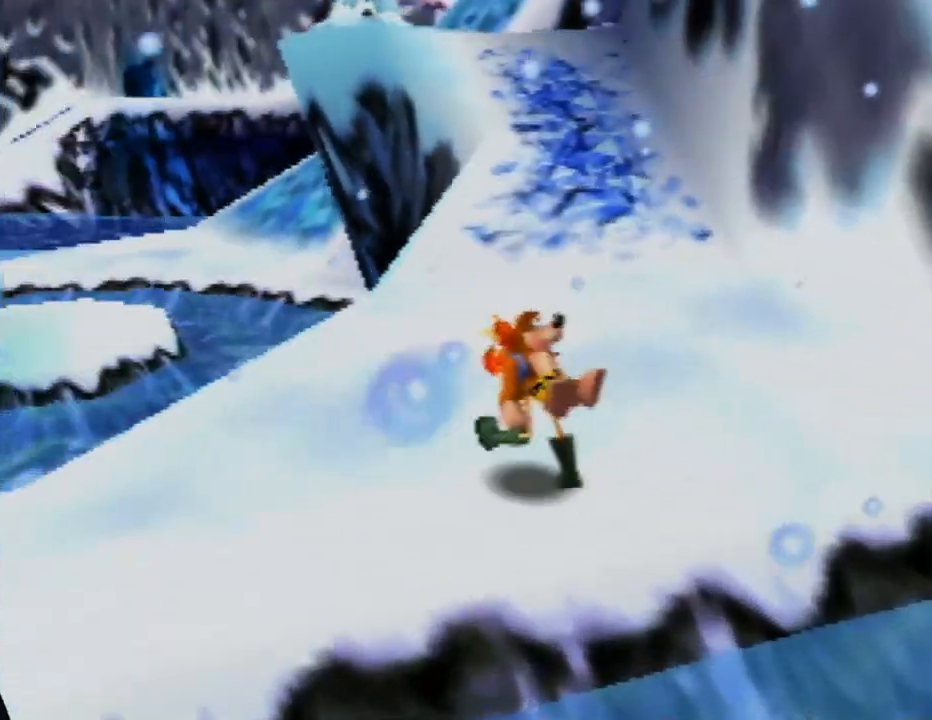
{"buttons": ["C_RIGHT"], "left_stick": "up", "events": [[367, "left_stick", "up"], [400, "C_RIGHT", "down"]]}
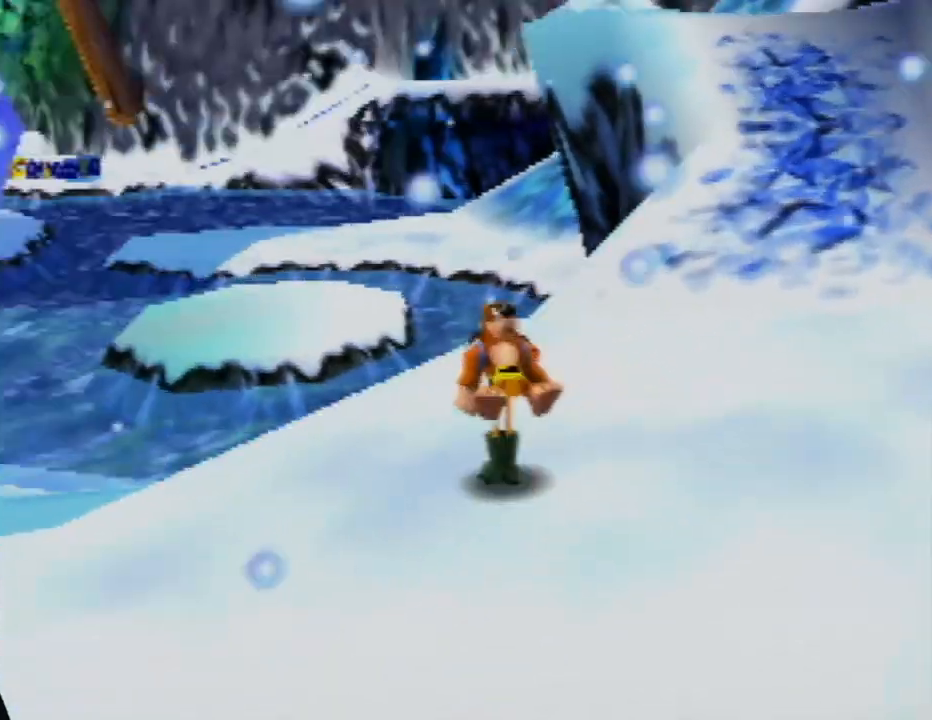
{"buttons": [], "left_stick": "up-right", "events": [[17, "left_stick", "up-right"], [50, "C_RIGHT", "up"], [300, "C_LEFT", "down"], [483, "C_LEFT", "up"]]}
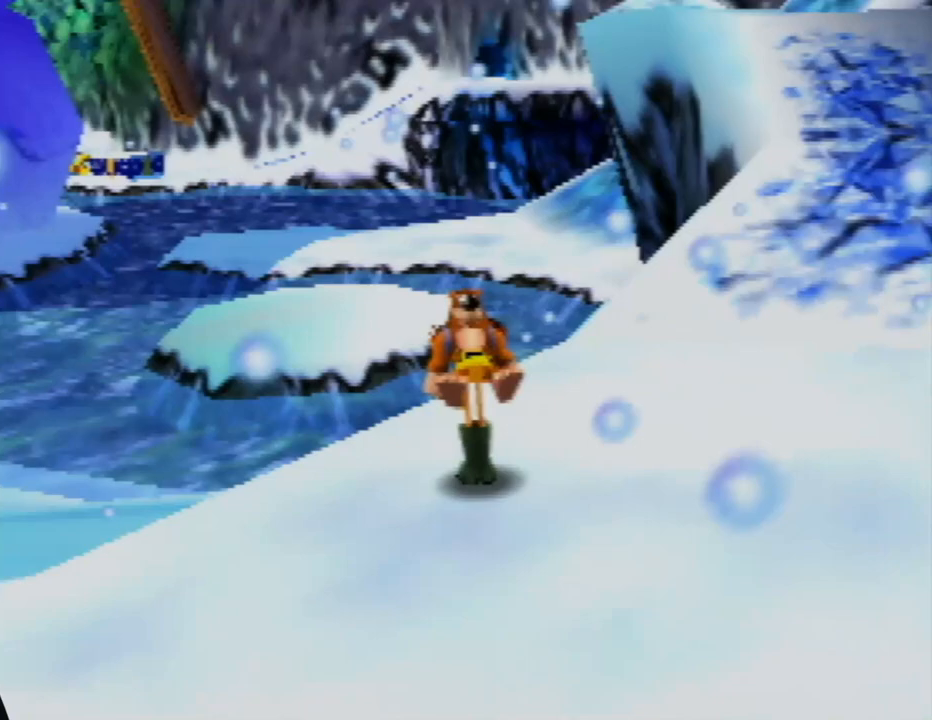
{"buttons": [], "left_stick": "up", "events": [[150, "left_stick", "center"], [367, "left_stick", "up"]]}
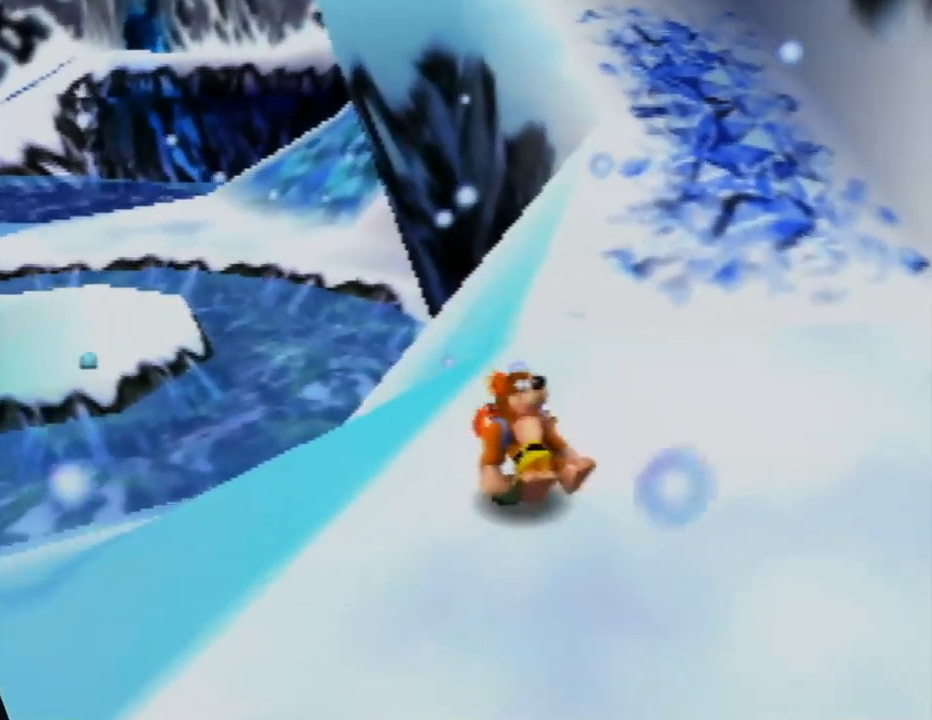
{"buttons": ["Z"], "left_stick": "up-right", "events": [[100, "left_stick", "up-right"], [417, "Z", "down"]]}
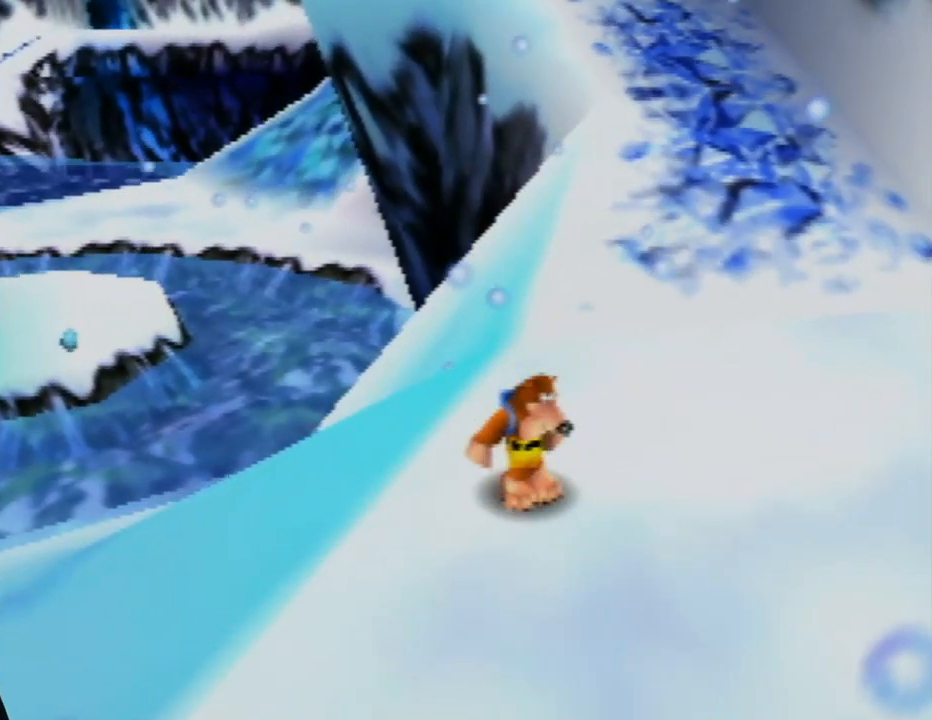
{"buttons": ["Z", "C_LEFT"], "left_stick": "up", "events": [[50, "C_LEFT", "down"], [200, "C_LEFT", "up"], [383, "C_LEFT", "down"], [433, "left_stick", "up"]]}
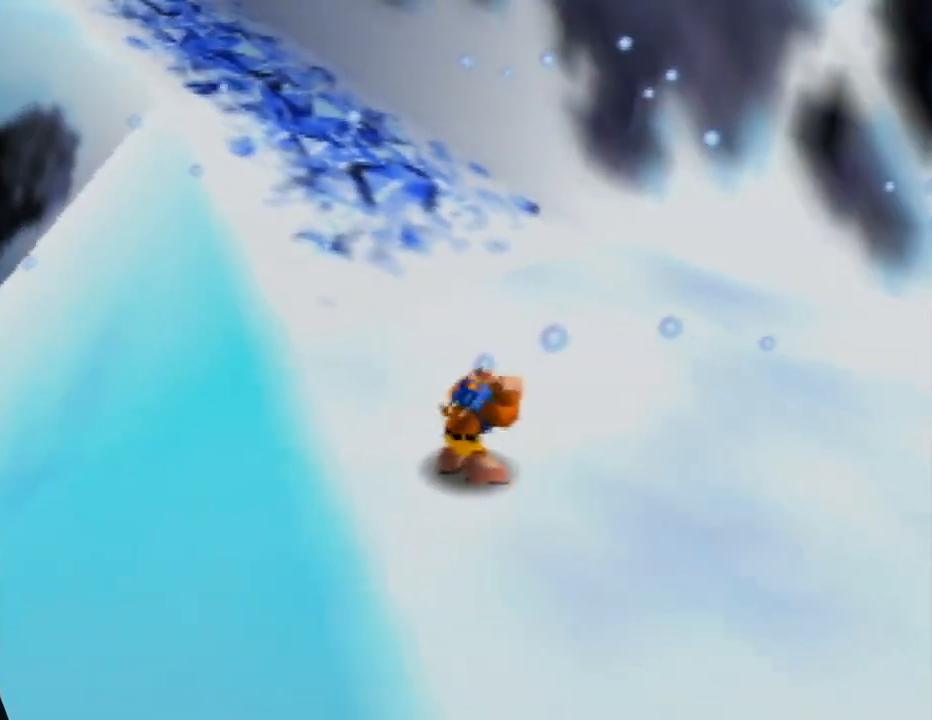
{"buttons": ["Z"], "left_stick": "up", "events": [[33, "C_LEFT", "up"]]}
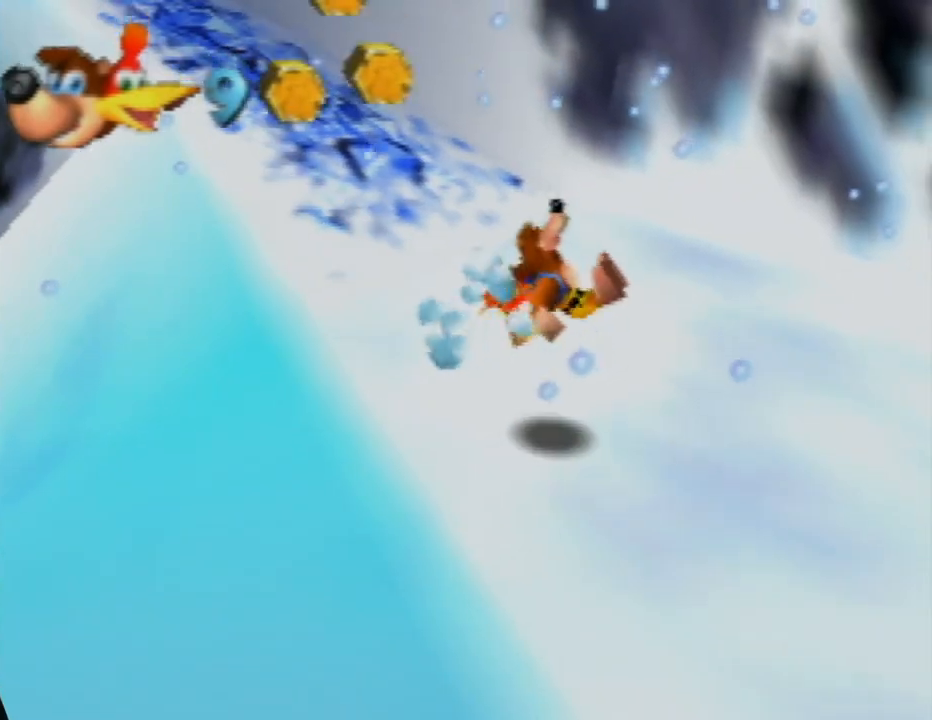
{"buttons": ["Z"], "left_stick": "up-left", "events": [[250, "left_stick", "up-left"]]}
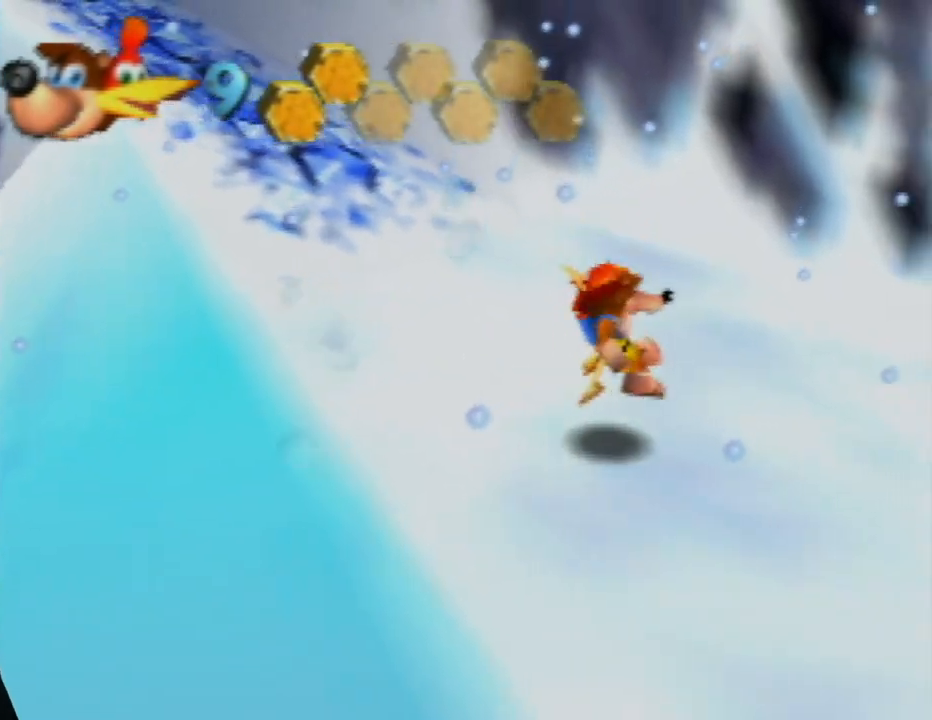
{"buttons": ["Z"], "left_stick": "up-left", "events": []}
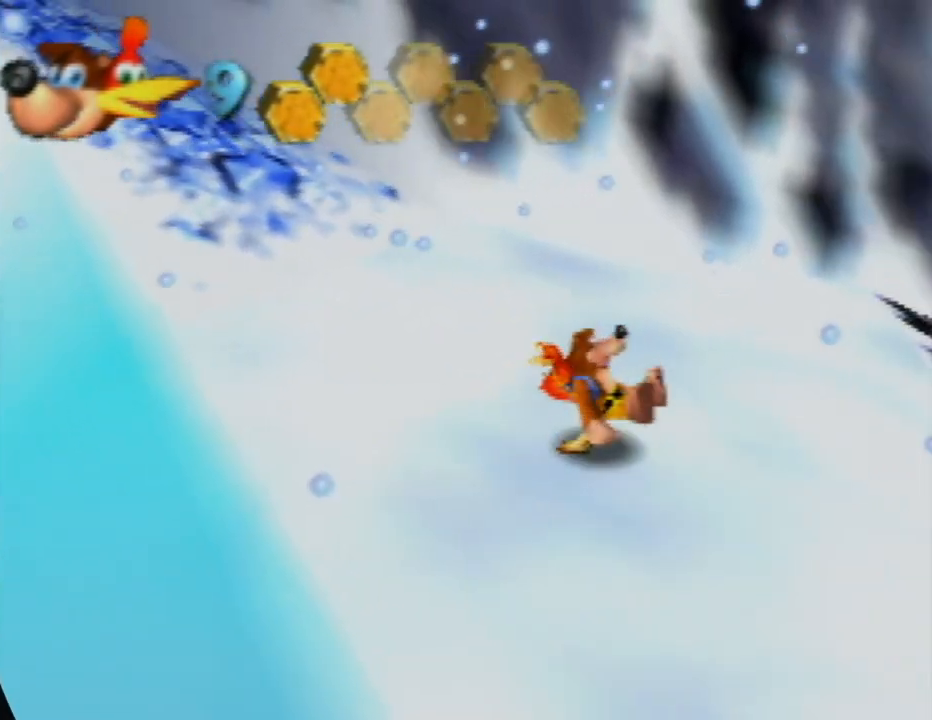
{"buttons": ["Z", "C_RIGHT"], "left_stick": "up-left", "events": [[483, "C_RIGHT", "down"]]}
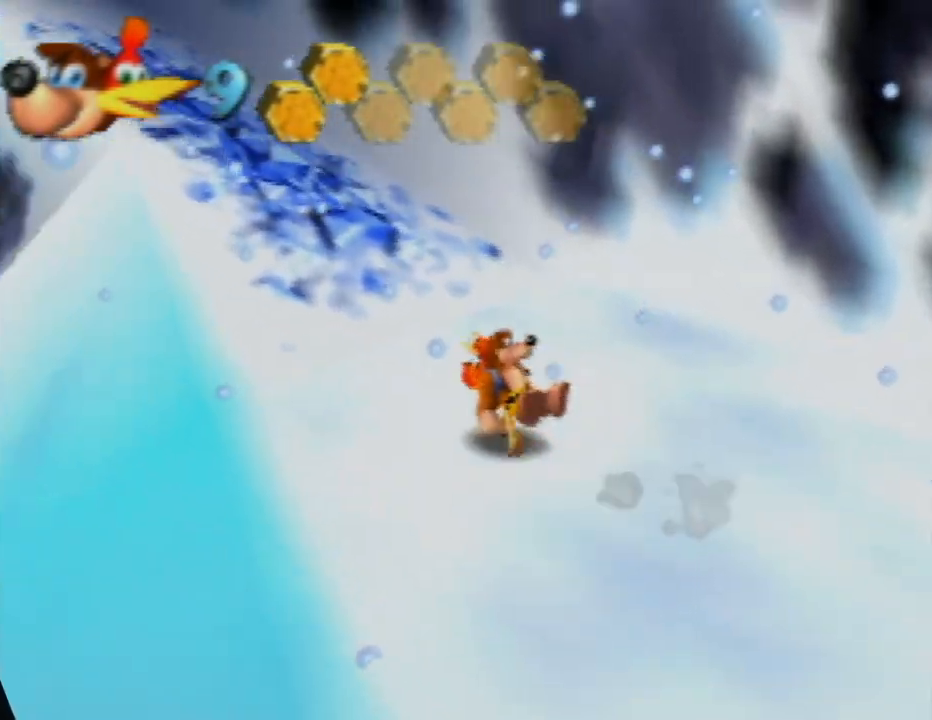
{"buttons": ["Z"], "left_stick": "up-right", "events": [[133, "C_RIGHT", "up"], [167, "left_stick", "up"], [367, "left_stick", "up-right"]]}